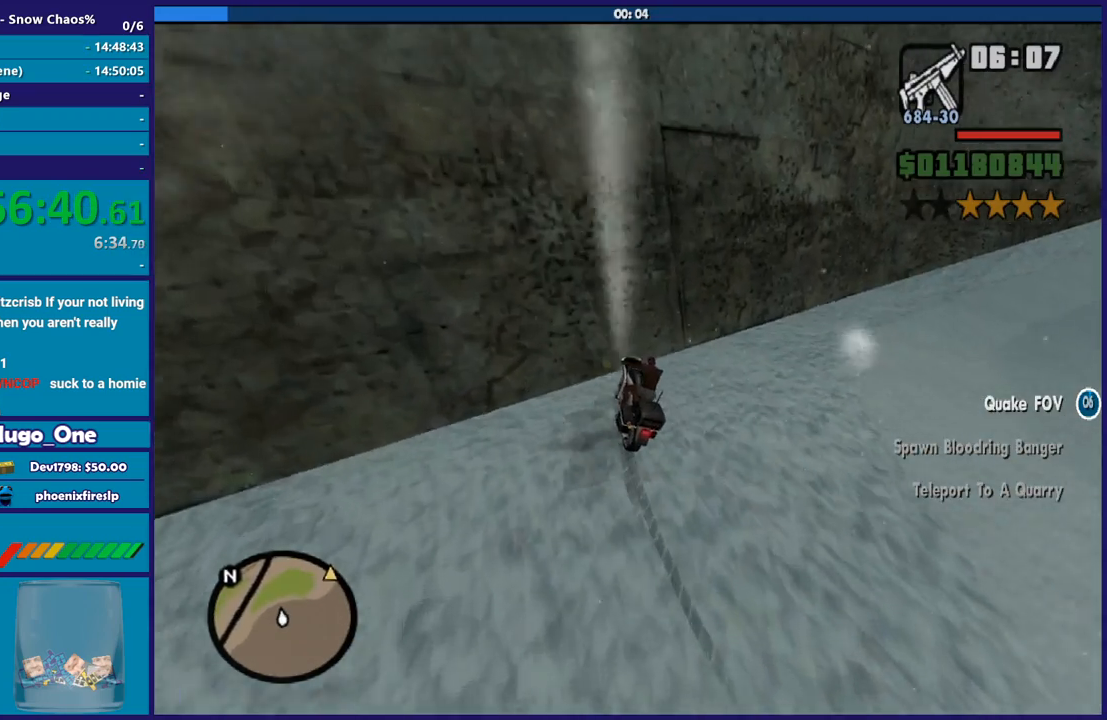
Gameplay with a controller (Xbox layout); each line is a JSON object with the inputs held at the frame after it. "events" lists button and stick changes between this image and that frame as [ms after this image, input, new state], when the widget could be followed in between.
{"buttons": ["R2"], "left_stick": "right", "right_stick": "right", "events": [[33, "R2", "up"], [166, "R2", "down"], [200, "right_stick", "right"], [333, "right_stick", "down-right"], [433, "R2", "up"], [500, "R2", "down"], [500, "right_stick", "right"]]}
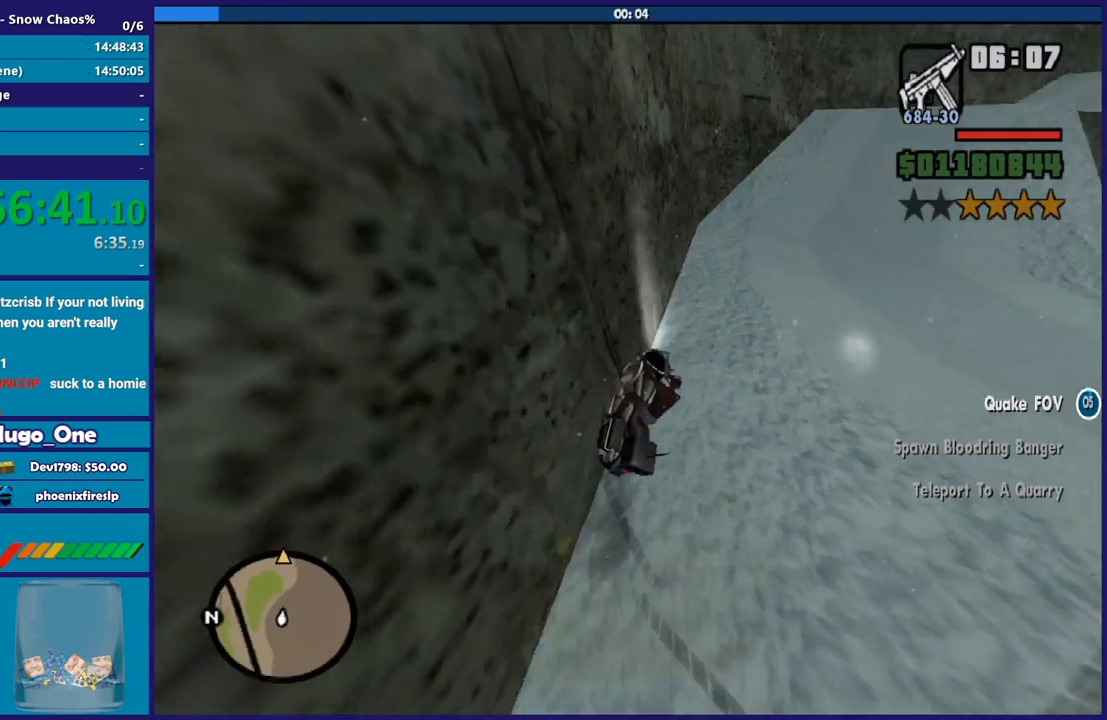
{"buttons": ["R2"], "left_stick": "up-left", "right_stick": "center", "events": [[67, "left_stick", "up"], [134, "R2", "up"], [134, "right_stick", "down-right"], [167, "left_stick", "up-right"], [200, "R2", "down"], [234, "right_stick", "up-right"], [300, "left_stick", "up"], [367, "right_stick", "center"], [400, "left_stick", "up-left"]]}
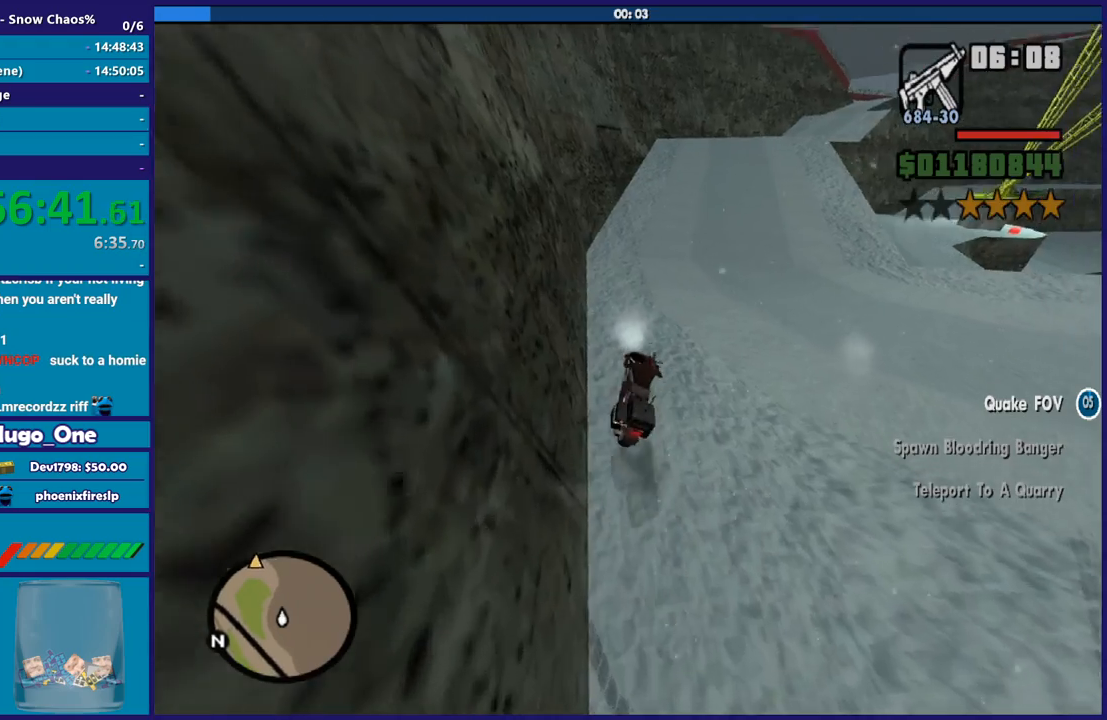
{"buttons": ["R2"], "left_stick": "right", "right_stick": "center", "events": [[33, "left_stick", "left"], [200, "left_stick", "right"], [233, "right_stick", "down"], [300, "R2", "up"], [367, "R2", "down"], [400, "right_stick", "center"]]}
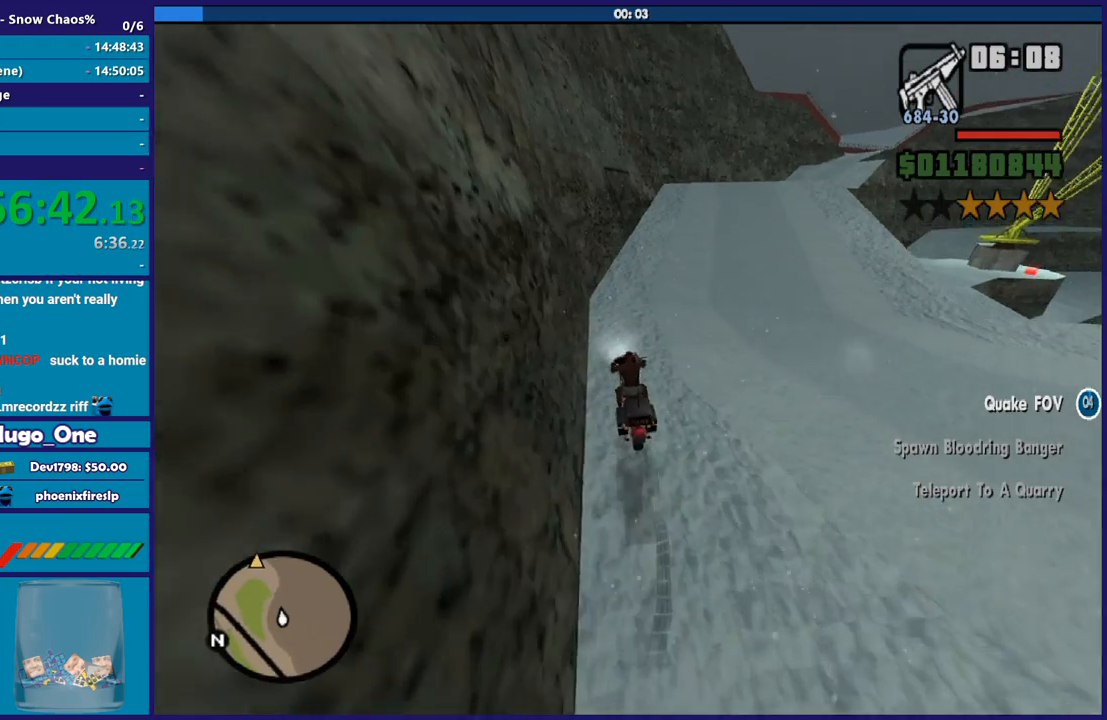
{"buttons": ["R2"], "left_stick": "up", "right_stick": "center", "events": [[100, "left_stick", "center"], [134, "R2", "up"], [200, "R2", "down"], [200, "left_stick", "up-right"], [367, "R2", "up"], [367, "left_stick", "center"], [434, "R2", "down"], [434, "left_stick", "up"]]}
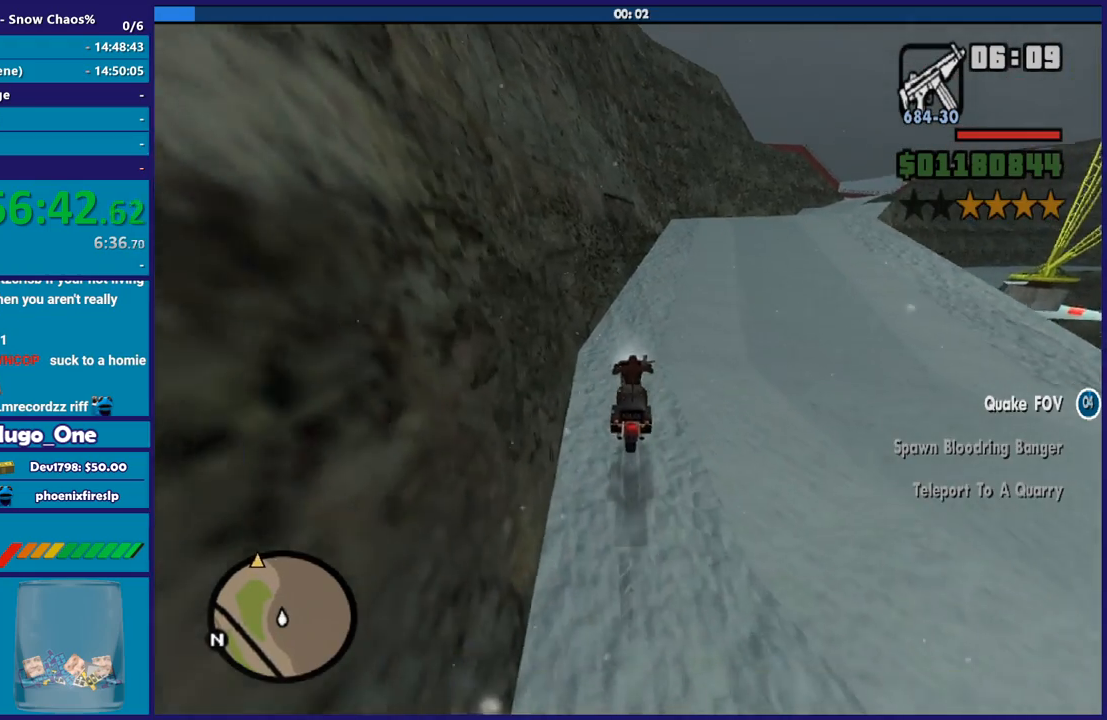
{"buttons": ["R2"], "left_stick": "right", "right_stick": "up-right", "events": [[100, "R2", "up"], [100, "left_stick", "right"], [133, "right_stick", "down"], [166, "R2", "down"], [200, "right_stick", "center"], [400, "R2", "up"], [467, "R2", "down"], [500, "right_stick", "up-right"]]}
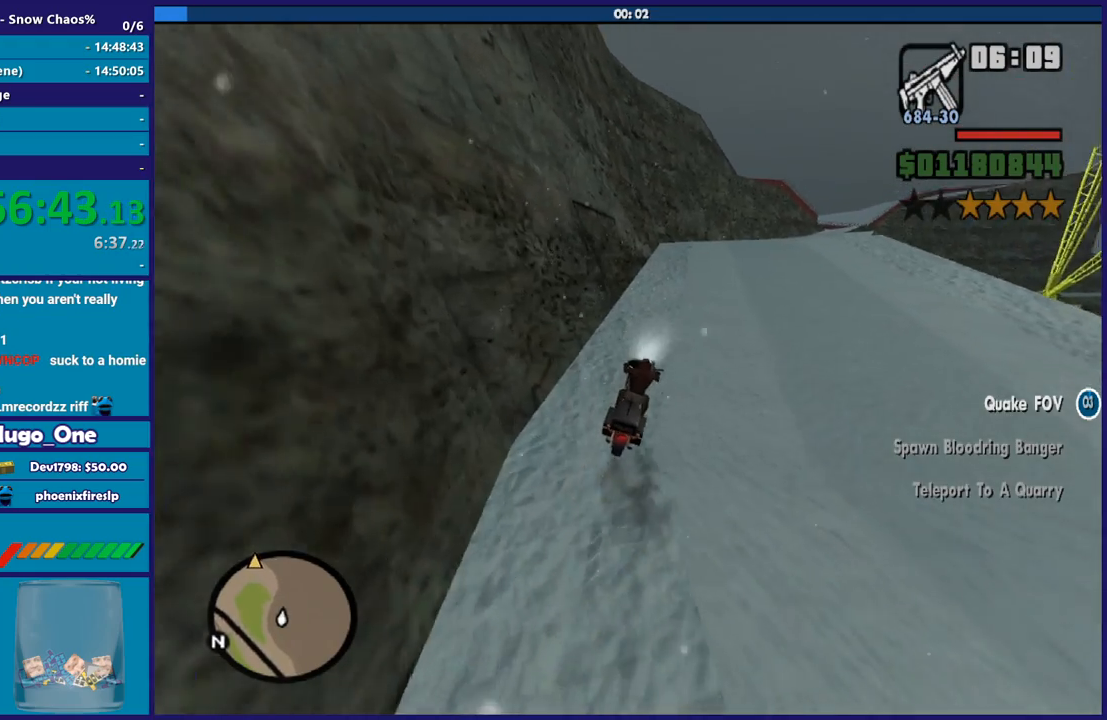
{"buttons": ["R2"], "left_stick": "up", "right_stick": "center", "events": [[100, "right_stick", "down"], [134, "R2", "up"], [167, "R2", "down"], [200, "left_stick", "up"], [200, "right_stick", "center"]]}
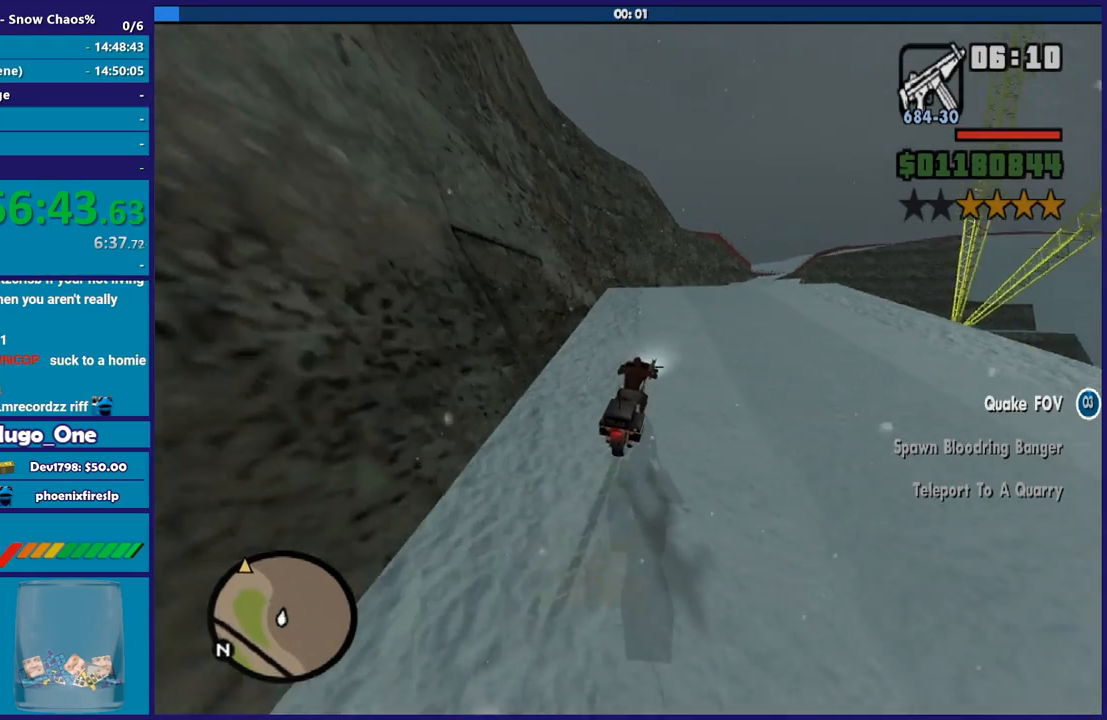
{"buttons": ["R2"], "left_stick": "up", "right_stick": "center", "events": [[100, "left_stick", "right"], [166, "left_stick", "up"], [300, "left_stick", "right"], [367, "left_stick", "up"]]}
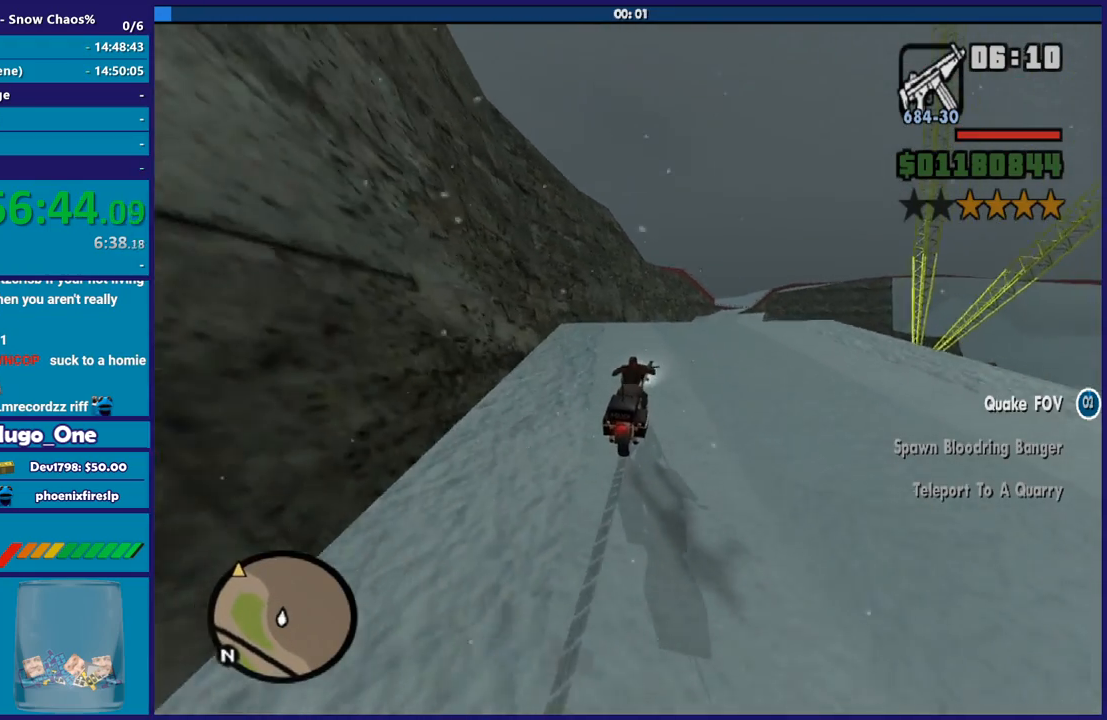
{"buttons": ["R2"], "left_stick": "up", "right_stick": "center", "events": [[67, "left_stick", "up-left"], [167, "left_stick", "up"]]}
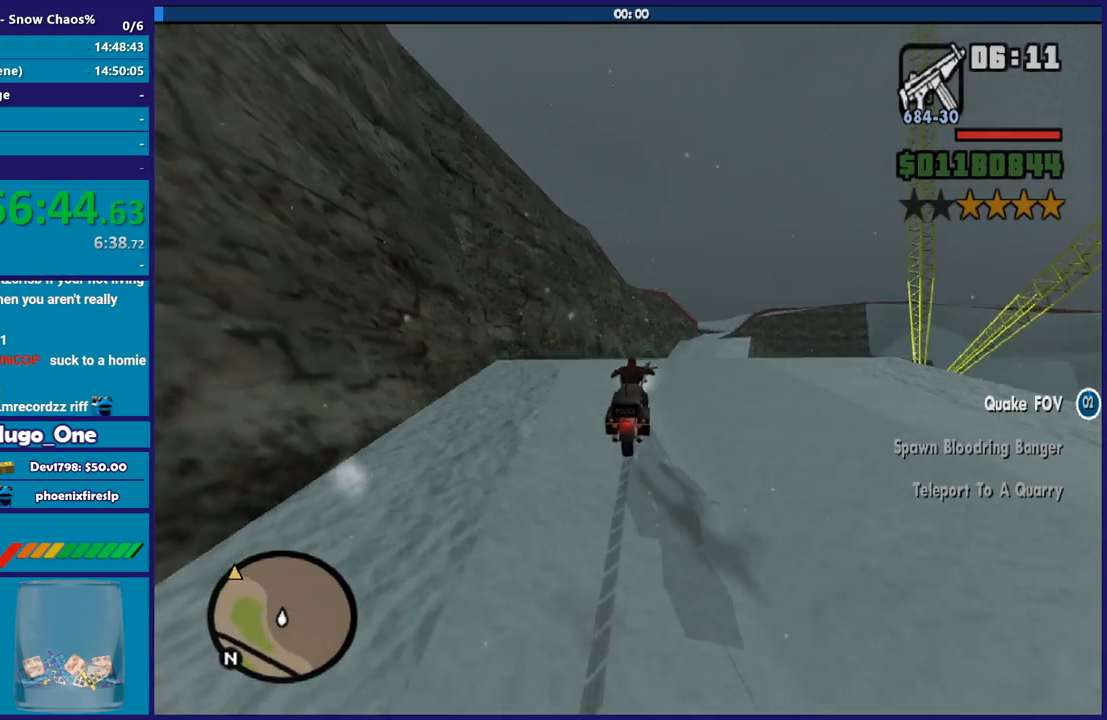
{"buttons": ["R2"], "left_stick": "up-left", "right_stick": "down", "events": [[267, "left_stick", "right"], [333, "right_stick", "down"], [433, "left_stick", "up-left"]]}
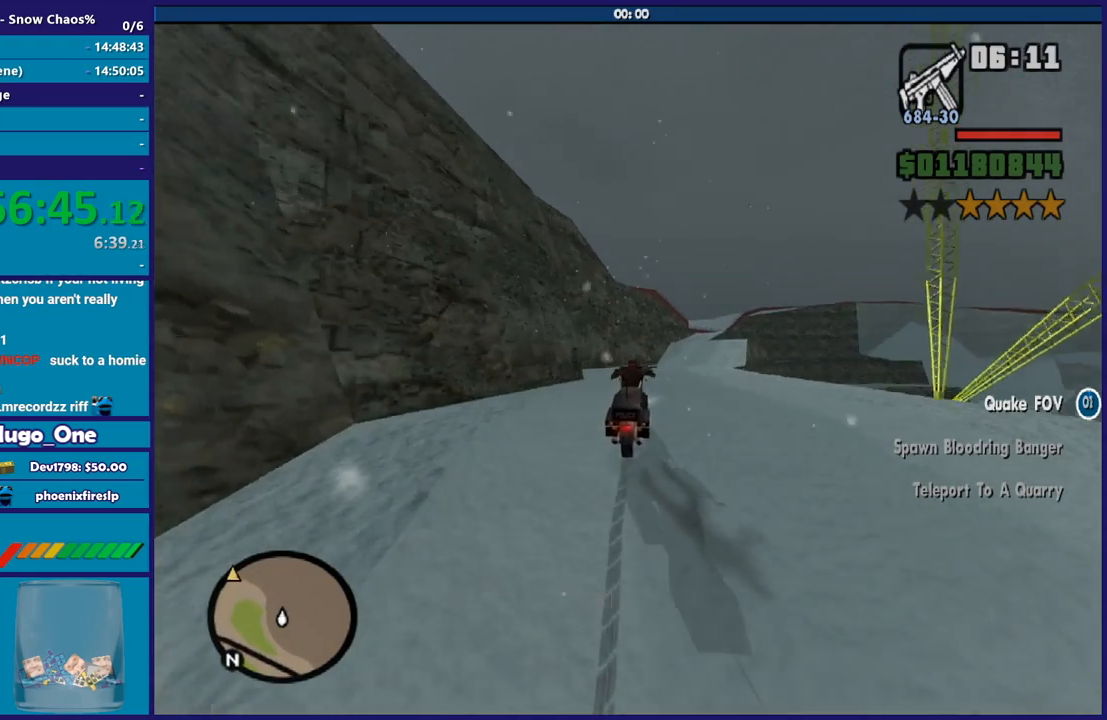
{"buttons": ["R2"], "left_stick": "up-left", "right_stick": "center", "events": [[134, "left_stick", "up"], [134, "right_stick", "center"], [267, "left_stick", "right"], [501, "left_stick", "up-left"]]}
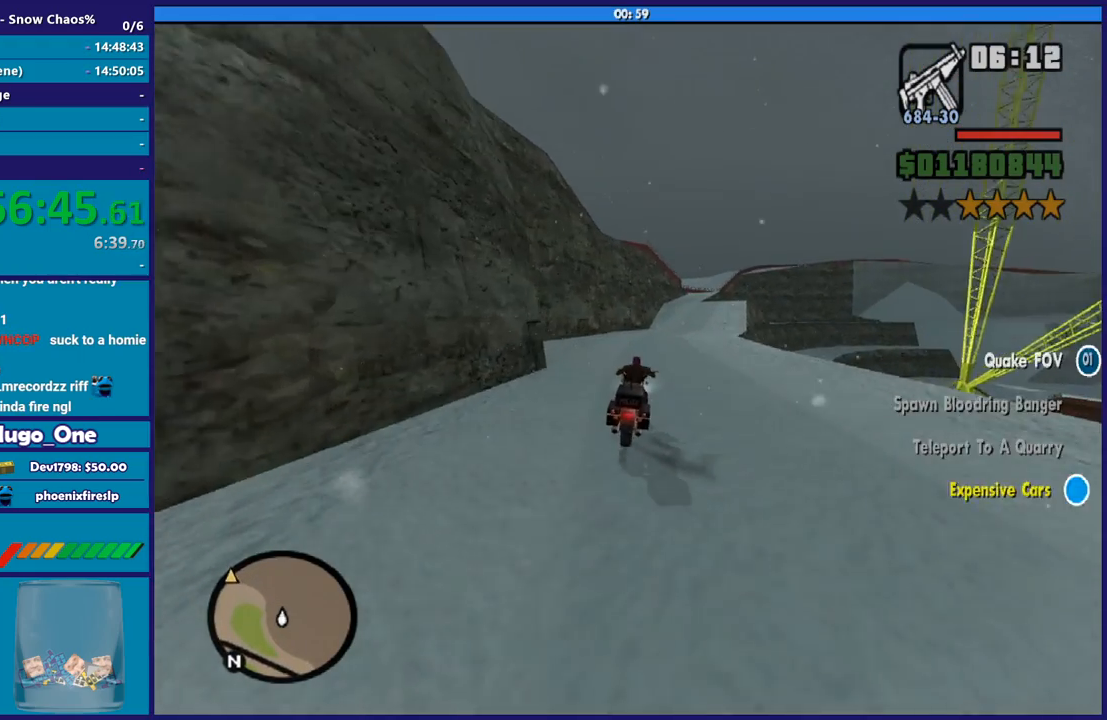
{"buttons": ["R2"], "left_stick": "right", "right_stick": "down", "events": [[200, "left_stick", "up-right"], [333, "left_stick", "right"], [400, "right_stick", "down"]]}
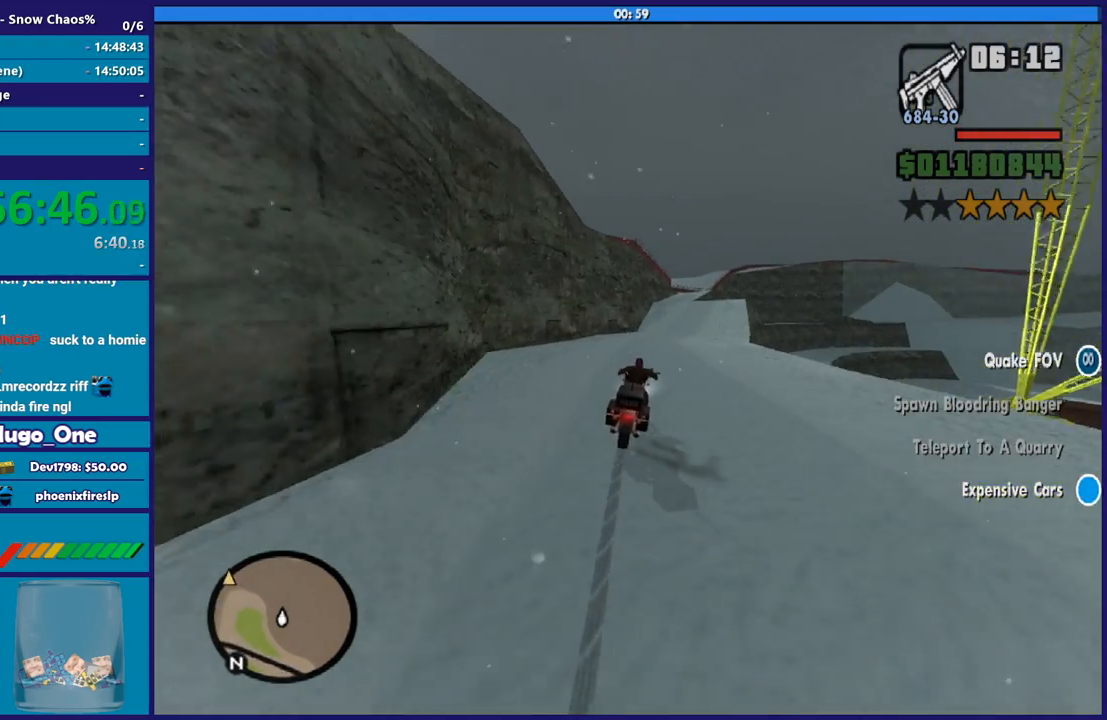
{"buttons": ["R2"], "left_stick": "up", "right_stick": "down", "events": [[200, "left_stick", "up-left"], [200, "right_stick", "center"], [367, "right_stick", "down"], [400, "left_stick", "right"], [501, "left_stick", "up"]]}
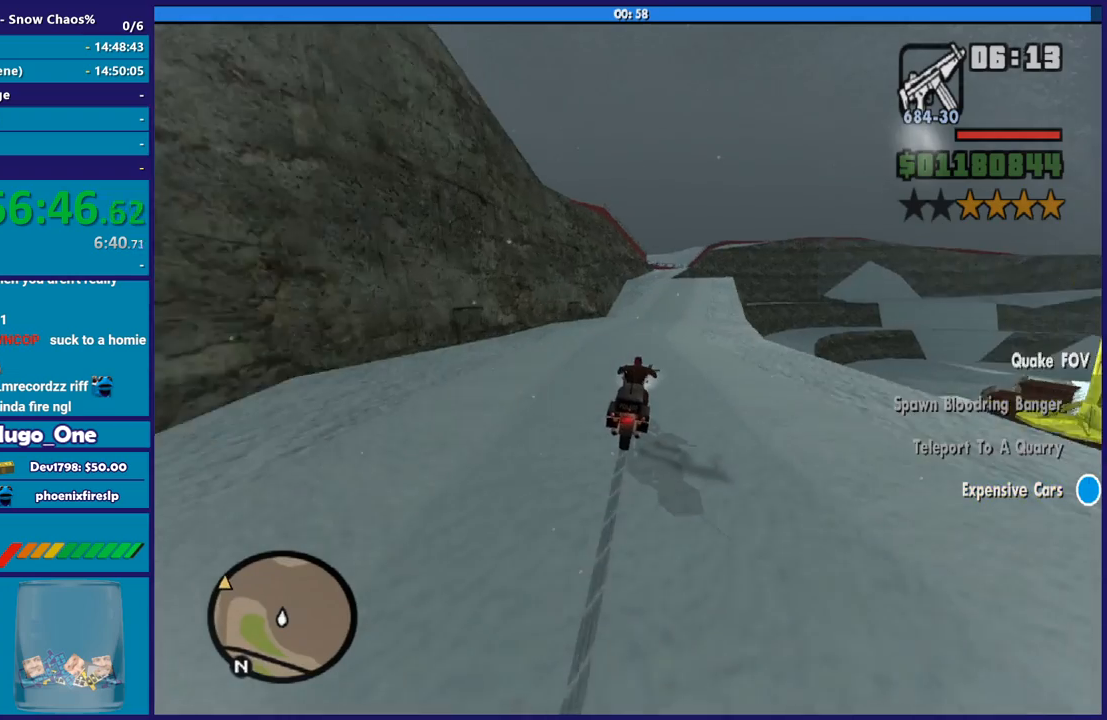
{"buttons": ["R2"], "left_stick": "center", "right_stick": "down", "events": [[100, "left_stick", "right"], [267, "left_stick", "up"], [367, "left_stick", "up-left"], [500, "left_stick", "center"]]}
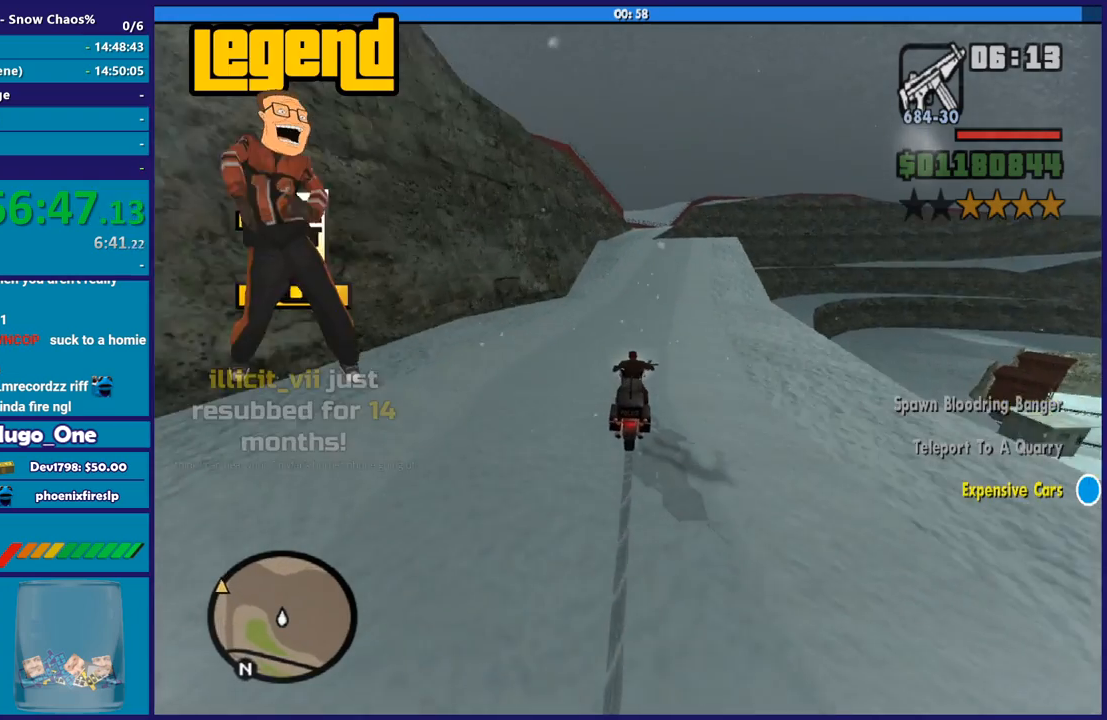
{"buttons": ["R2"], "left_stick": "up-left", "right_stick": "down", "events": [[200, "left_stick", "up-left"], [300, "left_stick", "center"], [501, "left_stick", "up-left"]]}
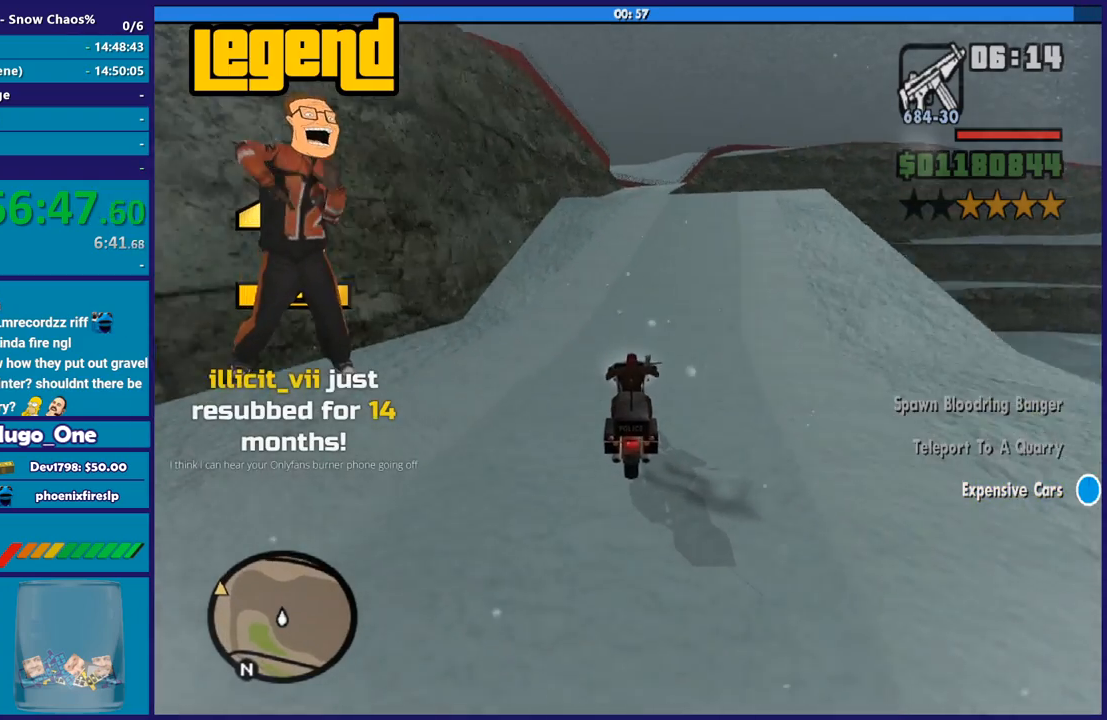
{"buttons": ["R2"], "left_stick": "up-left", "right_stick": "down", "events": [[200, "left_stick", "center"], [433, "left_stick", "up-left"]]}
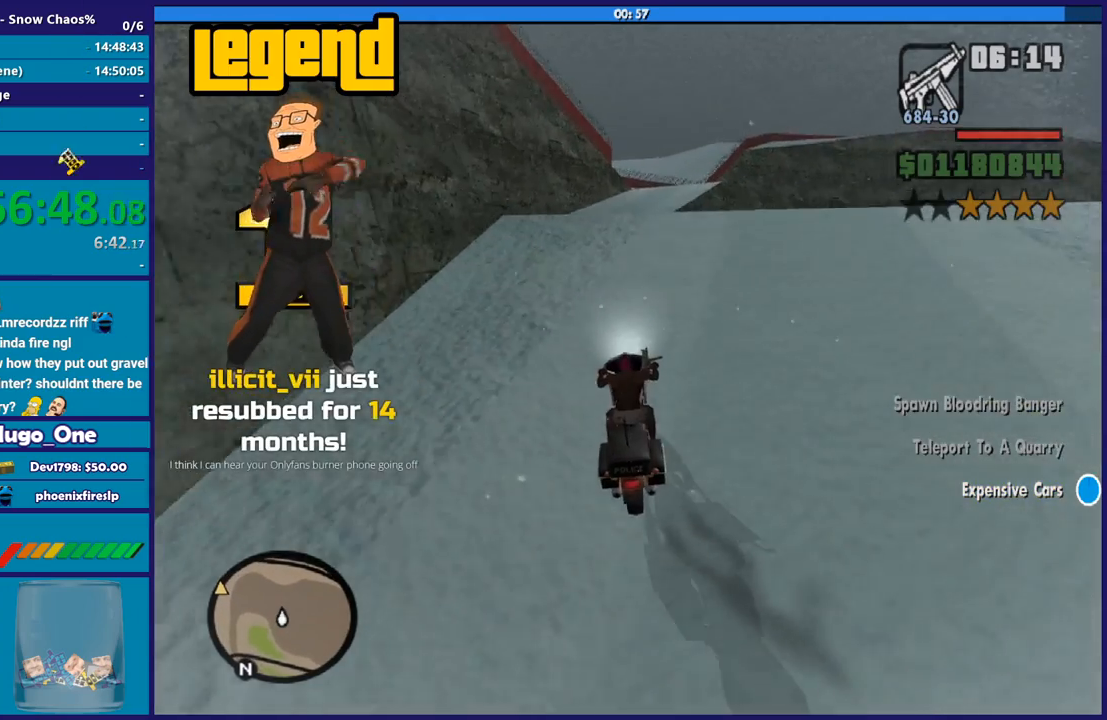
{"buttons": ["R2"], "left_stick": "left", "right_stick": "down", "events": [[167, "left_stick", "right"], [367, "left_stick", "up-left"], [434, "L3", "down"], [467, "left_stick", "left"], [501, "L3", "up"]]}
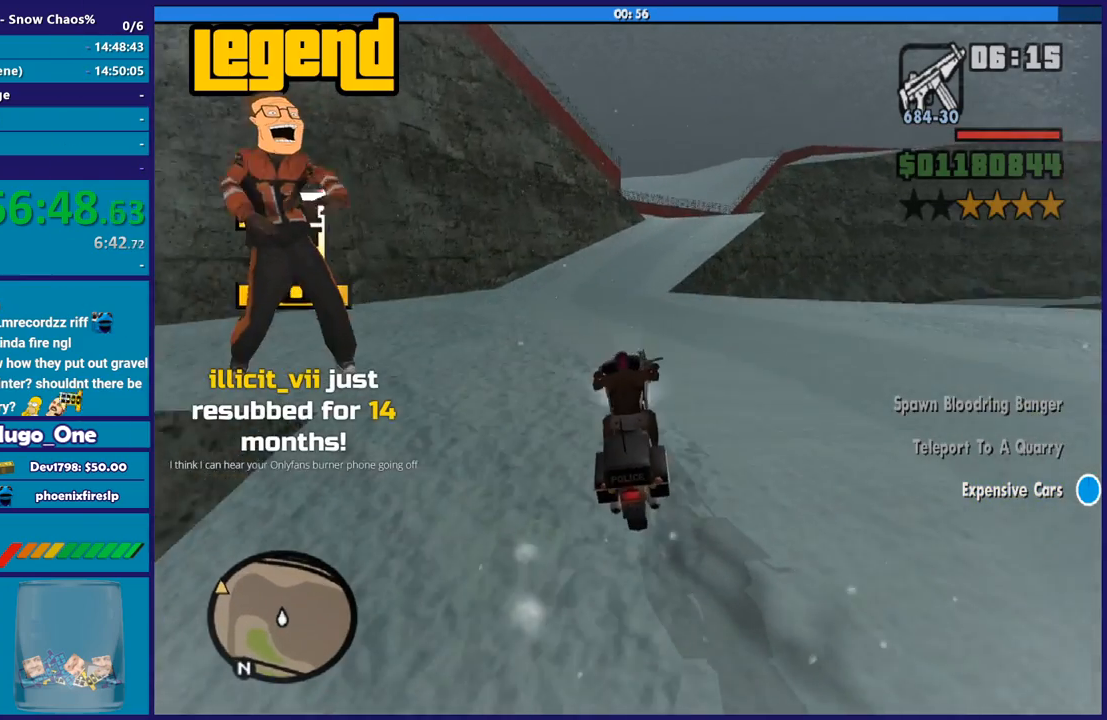
{"buttons": [], "left_stick": "right", "right_stick": "center", "events": [[66, "left_stick", "center"], [200, "R2", "up"], [200, "left_stick", "right"], [367, "right_stick", "center"], [400, "left_stick", "center"], [500, "left_stick", "right"]]}
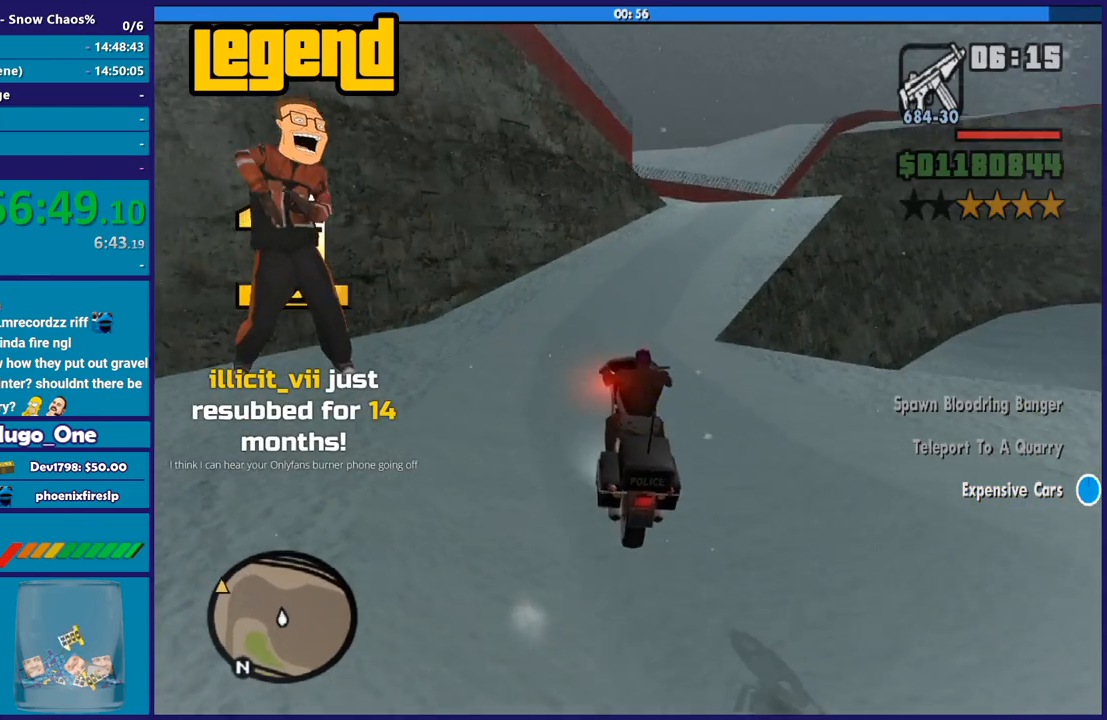
{"buttons": ["R2"], "left_stick": "right", "right_stick": "down-right", "events": [[100, "right_stick", "down-right"], [300, "R2", "down"]]}
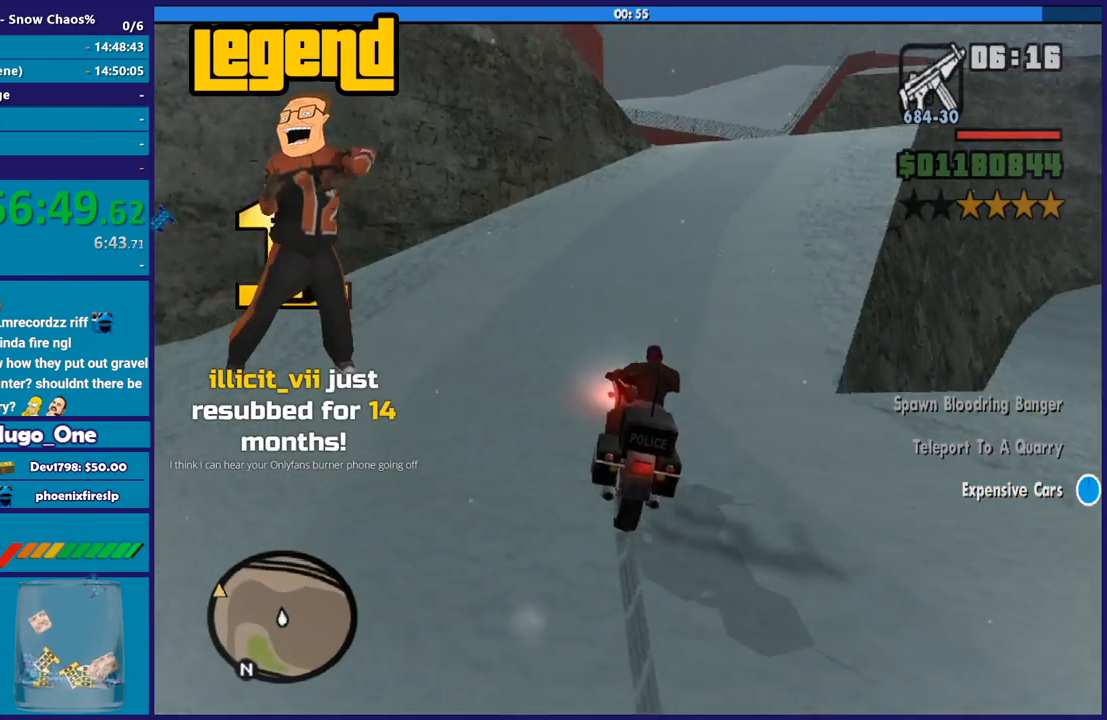
{"buttons": [], "left_stick": "right", "right_stick": "down", "events": [[33, "L3", "down"], [100, "L3", "up"], [266, "right_stick", "down"], [367, "R2", "up"]]}
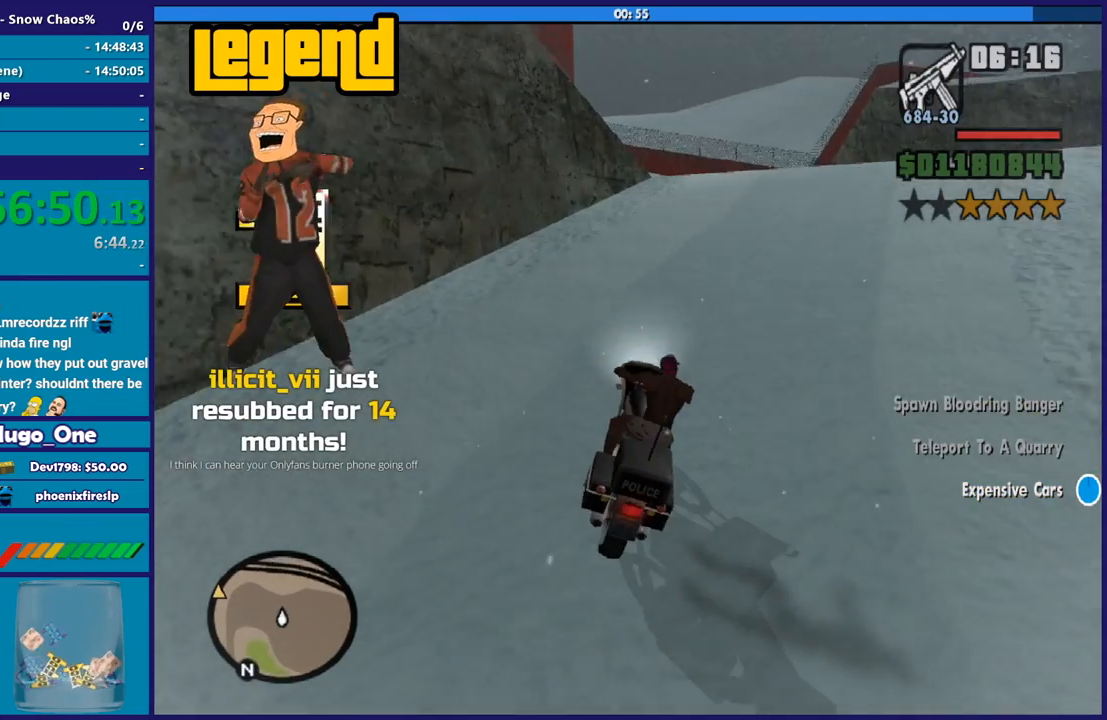
{"buttons": [], "left_stick": "left", "right_stick": "center", "events": [[267, "right_stick", "center"], [300, "left_stick", "center"], [334, "R2", "down"], [400, "left_stick", "left"], [501, "R2", "up"]]}
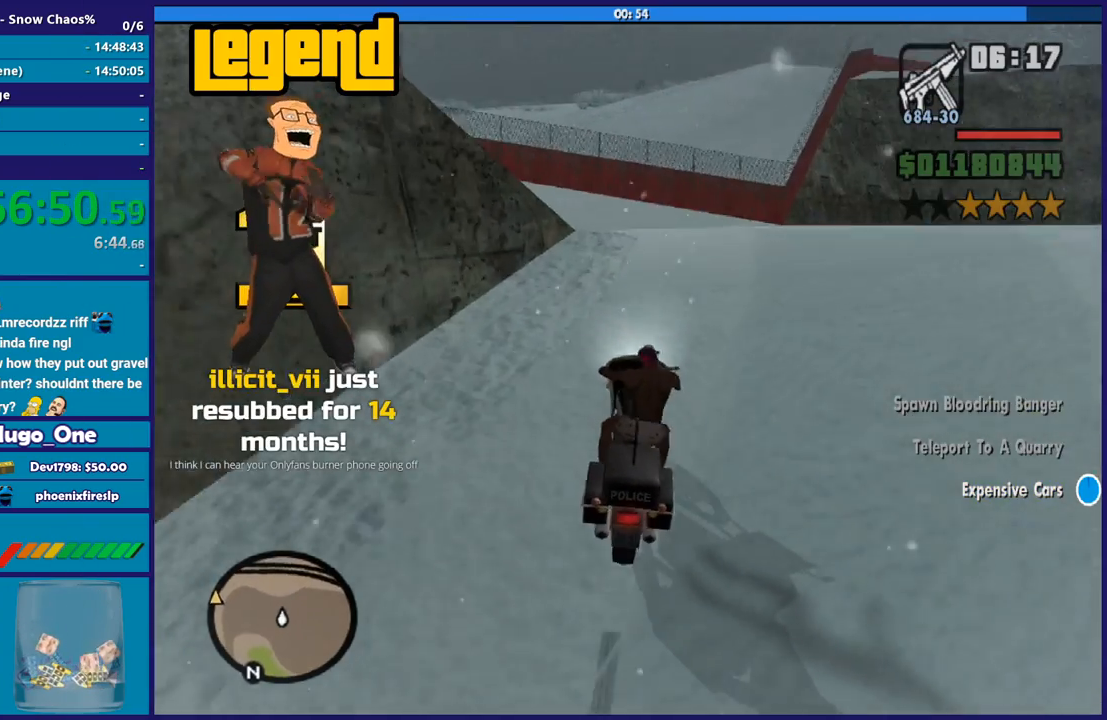
{"buttons": [], "left_stick": "left", "right_stick": "center", "events": [[33, "right_stick", "down-left"], [100, "right_stick", "center"], [233, "A", "down"], [500, "A", "up"]]}
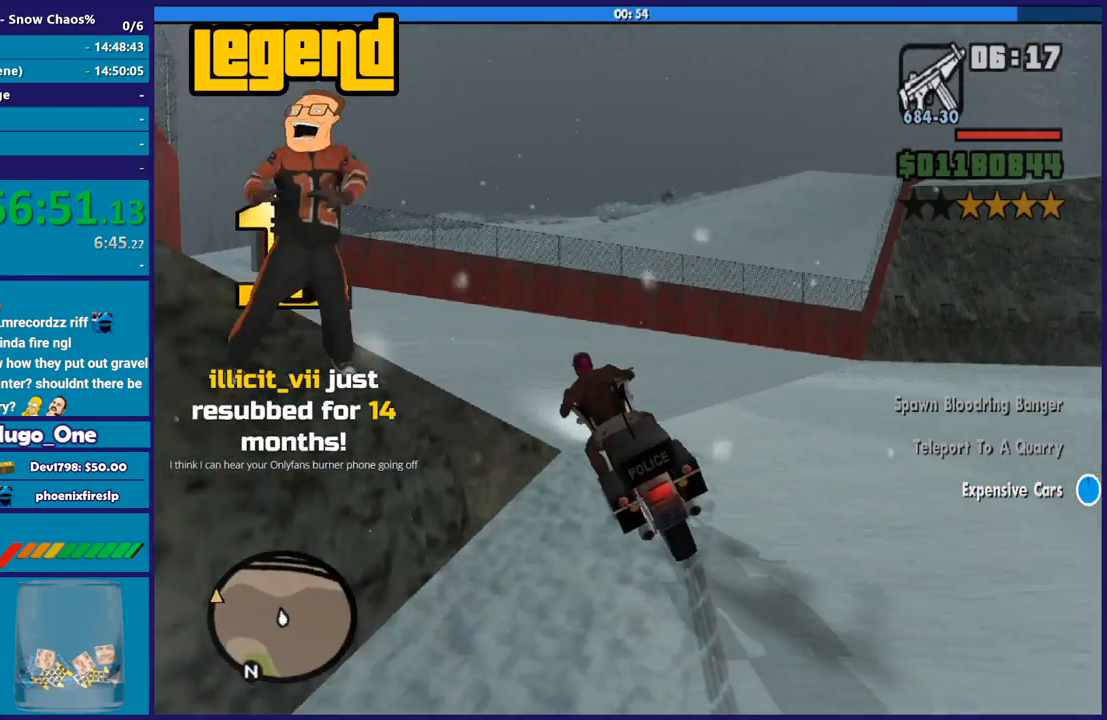
{"buttons": [], "left_stick": "left", "right_stick": "down-left", "events": [[134, "right_stick", "down-left"]]}
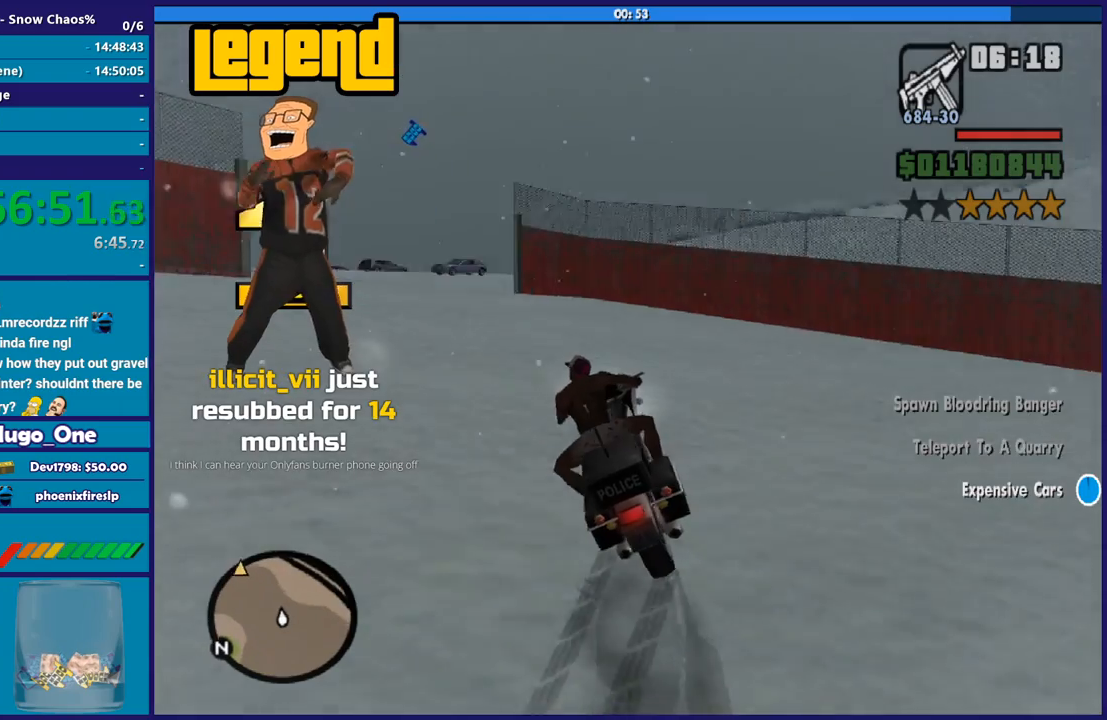
{"buttons": [], "left_stick": "left", "right_stick": "down-left", "events": [[166, "right_stick", "center"], [233, "right_stick", "down-left"]]}
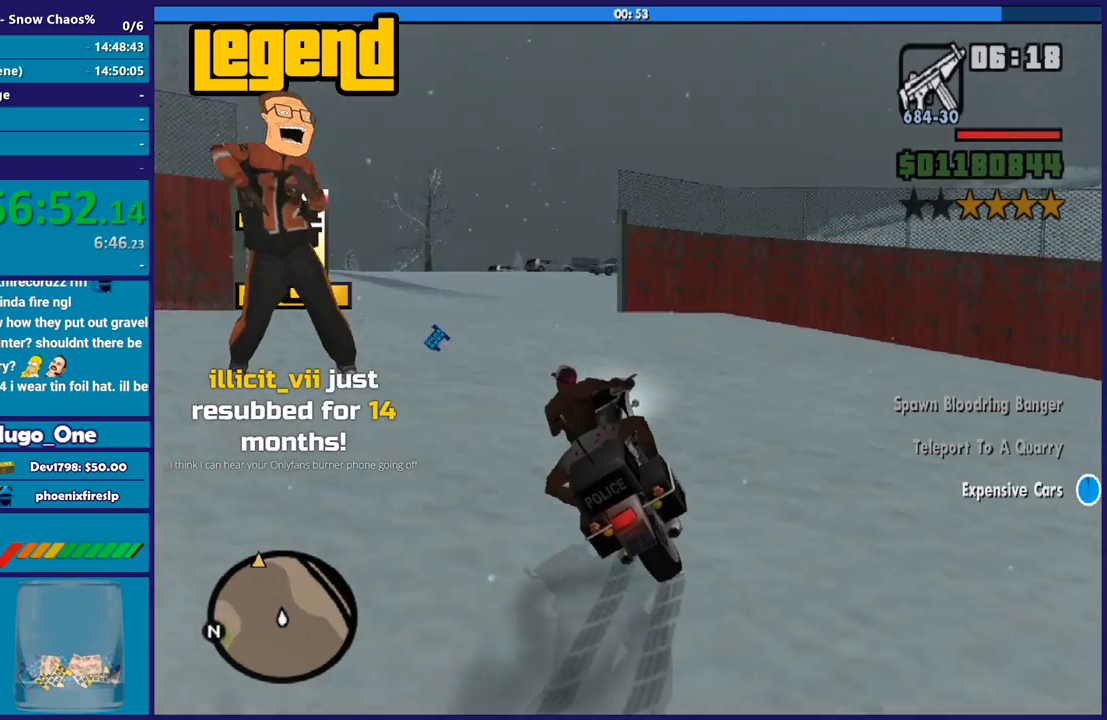
{"buttons": ["R2"], "left_stick": "center", "right_stick": "up-left", "events": [[200, "right_stick", "left"], [234, "R2", "down"], [300, "right_stick", "up-left"], [334, "left_stick", "center"]]}
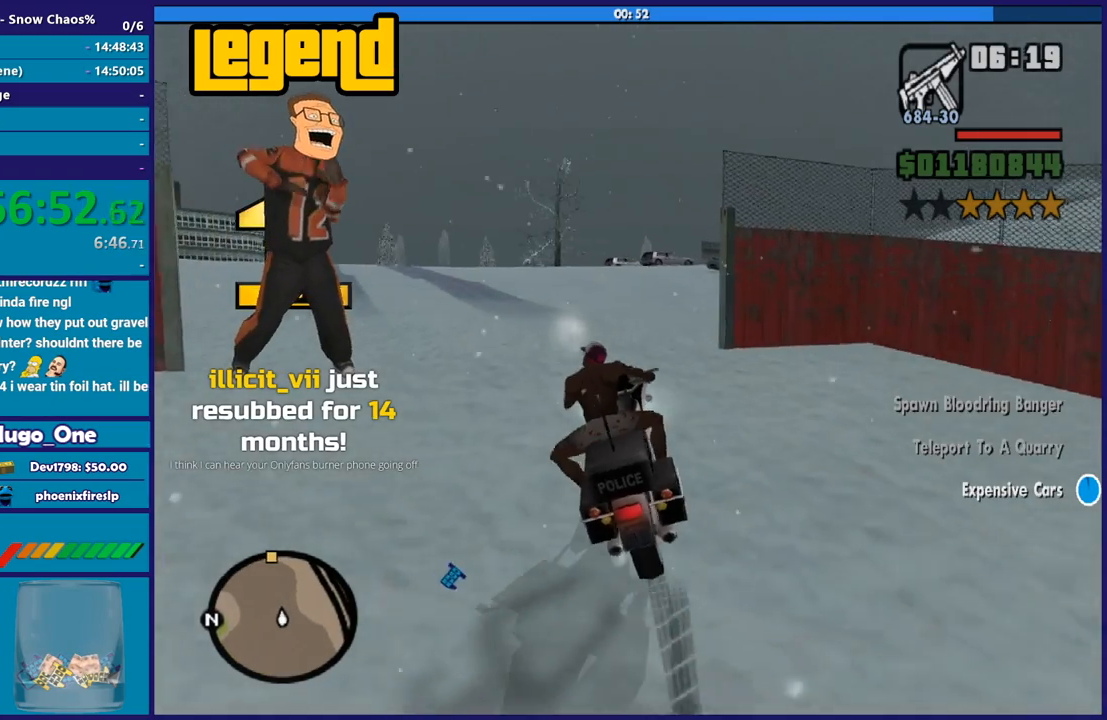
{"buttons": ["R2"], "left_stick": "right", "right_stick": "down-right", "events": [[133, "right_stick", "center"], [200, "left_stick", "right"], [300, "right_stick", "down-right"]]}
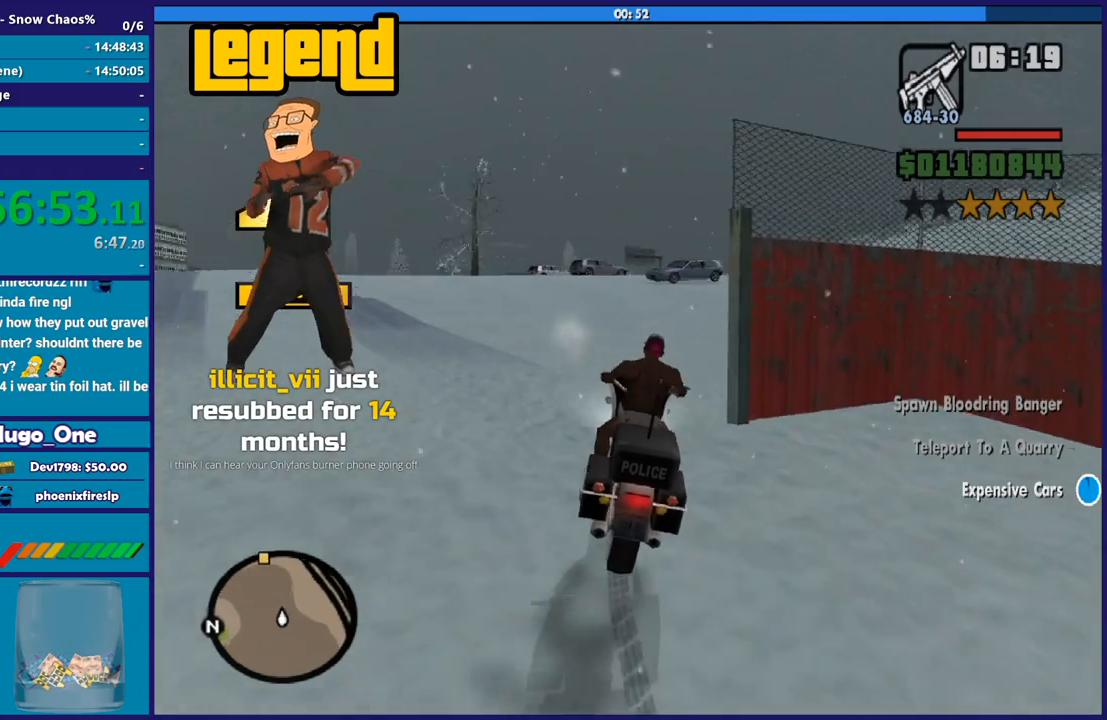
{"buttons": ["R2"], "left_stick": "right", "right_stick": "down-right", "events": [[400, "left_stick", "up"], [467, "left_stick", "right"]]}
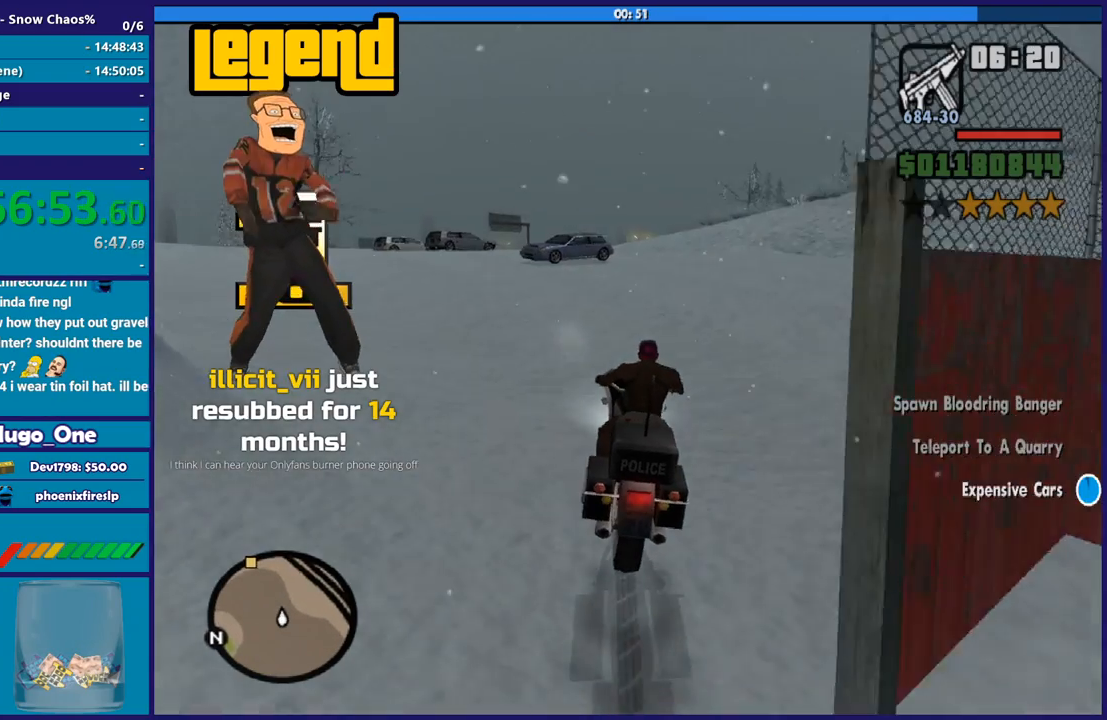
{"buttons": ["R2"], "left_stick": "right", "right_stick": "down-right", "events": [[233, "left_stick", "up"], [233, "right_stick", "right"], [367, "left_stick", "right"], [367, "right_stick", "down-right"]]}
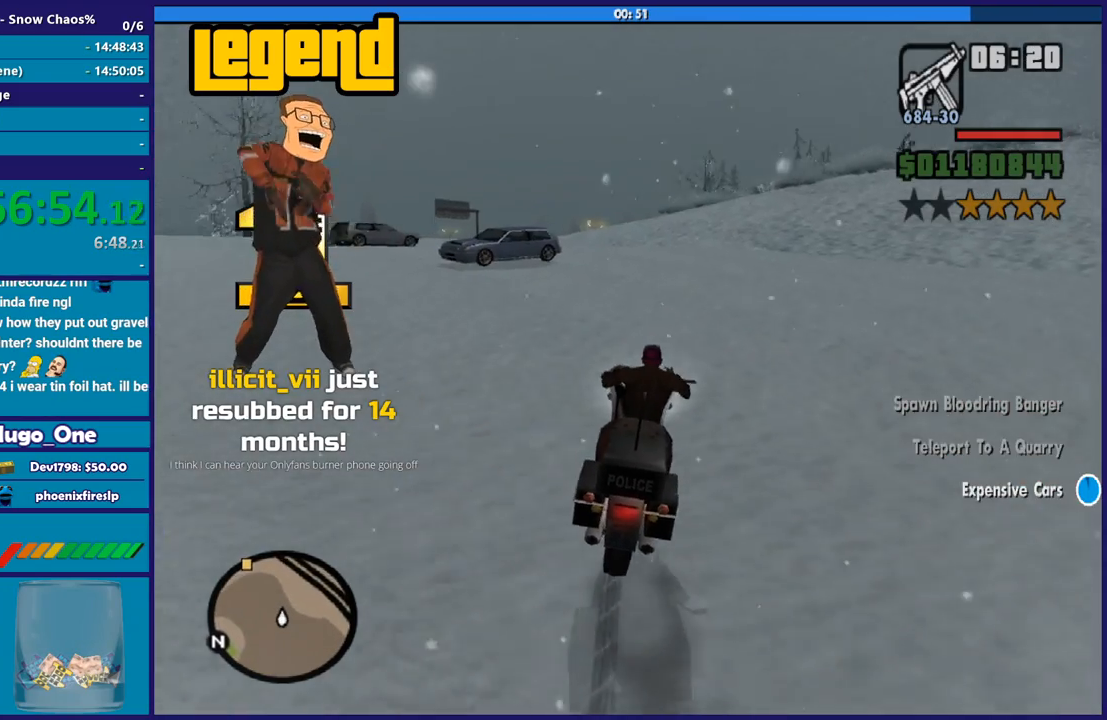
{"buttons": ["R2"], "left_stick": "up", "right_stick": "up-right", "events": [[33, "right_stick", "right"], [134, "right_stick", "down-right"], [300, "left_stick", "center"], [334, "right_stick", "up-right"], [467, "left_stick", "up"]]}
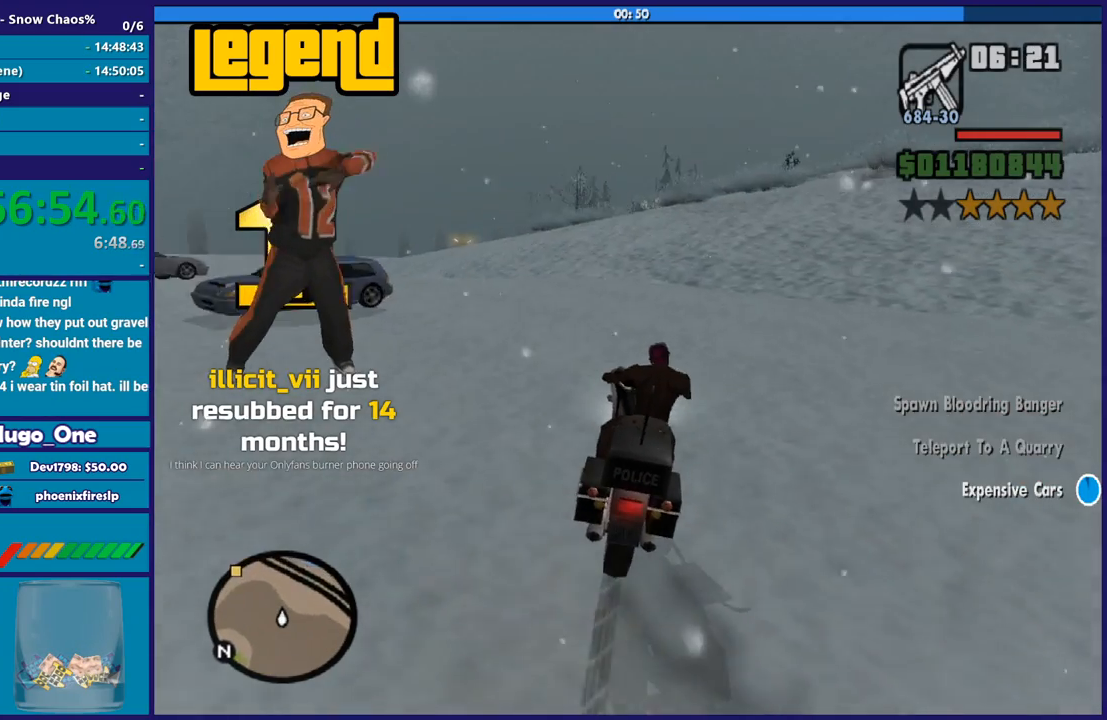
{"buttons": ["R2"], "left_stick": "right", "right_stick": "center", "events": [[100, "left_stick", "right"], [133, "right_stick", "center"], [166, "left_stick", "up"], [300, "left_stick", "right"], [367, "left_stick", "up"], [500, "left_stick", "right"]]}
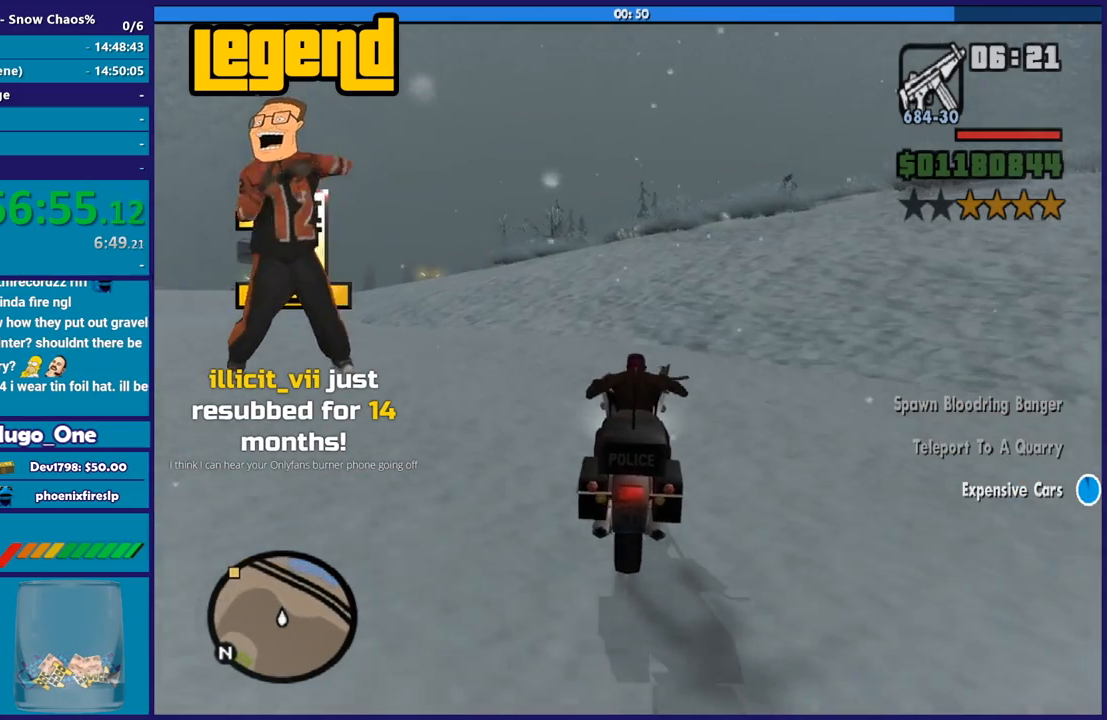
{"buttons": ["R2"], "left_stick": "right", "right_stick": "down", "events": [[67, "right_stick", "down"], [234, "right_stick", "down-right"], [400, "right_stick", "down"]]}